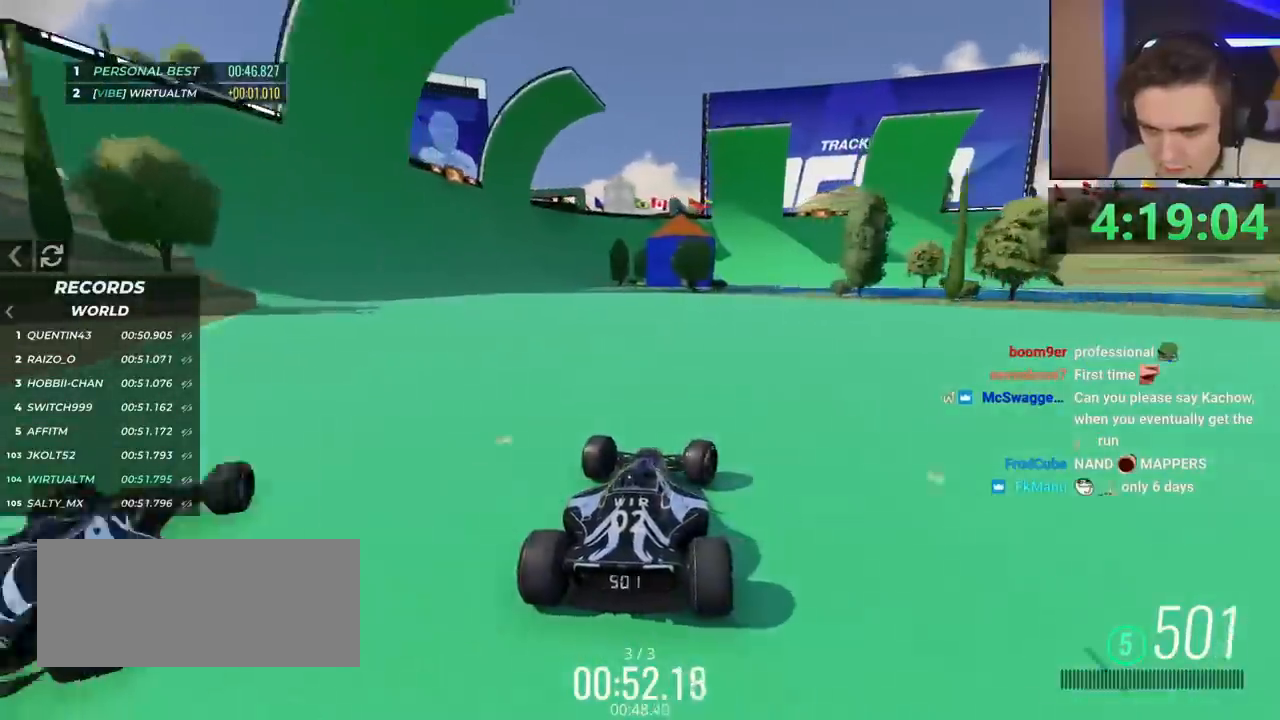
Gameplay with keyboard; each line is a JSON object with the keys held at the frame after it. "events" lists presses ("down") and releases ("up") of "brake", "down", "left", "right" and "up" between this image and that frame as [ms after this image, input, new state], when the widget could be followed in between. No other keys are recorded. Mouse input is not recorded. Key names are as the overlay labels them; some are game actions (e.g. jump) rather than physical keys.
{"keys": ["right", "up"], "events": [[217, "right", "up"], [500, "right", "down"]]}
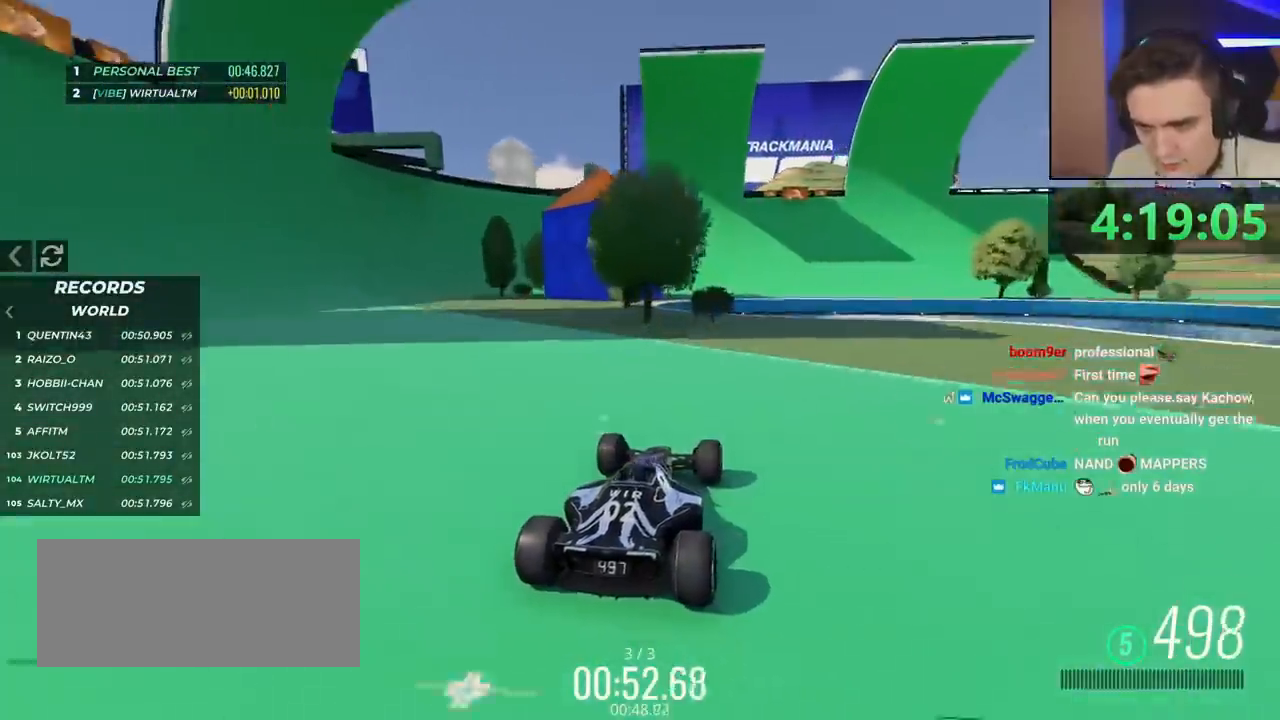
{"keys": ["up"], "events": [[84, "right", "up"]]}
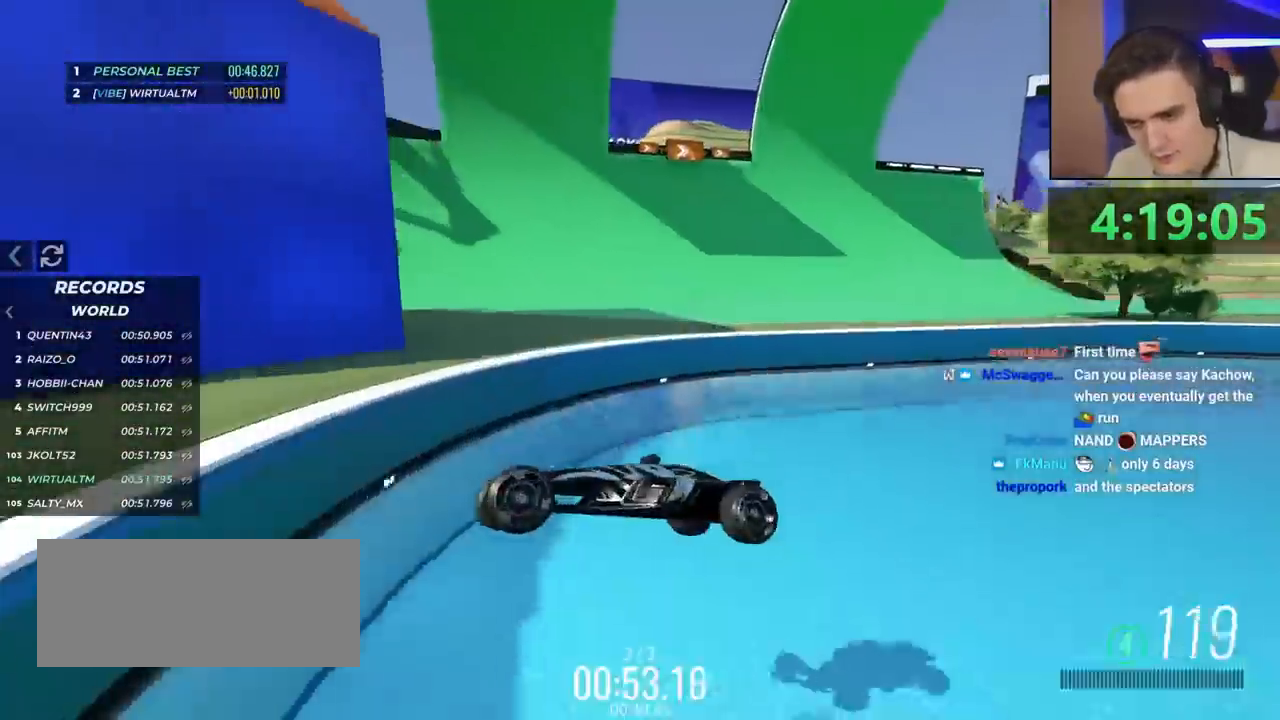
{"keys": ["up"], "events": []}
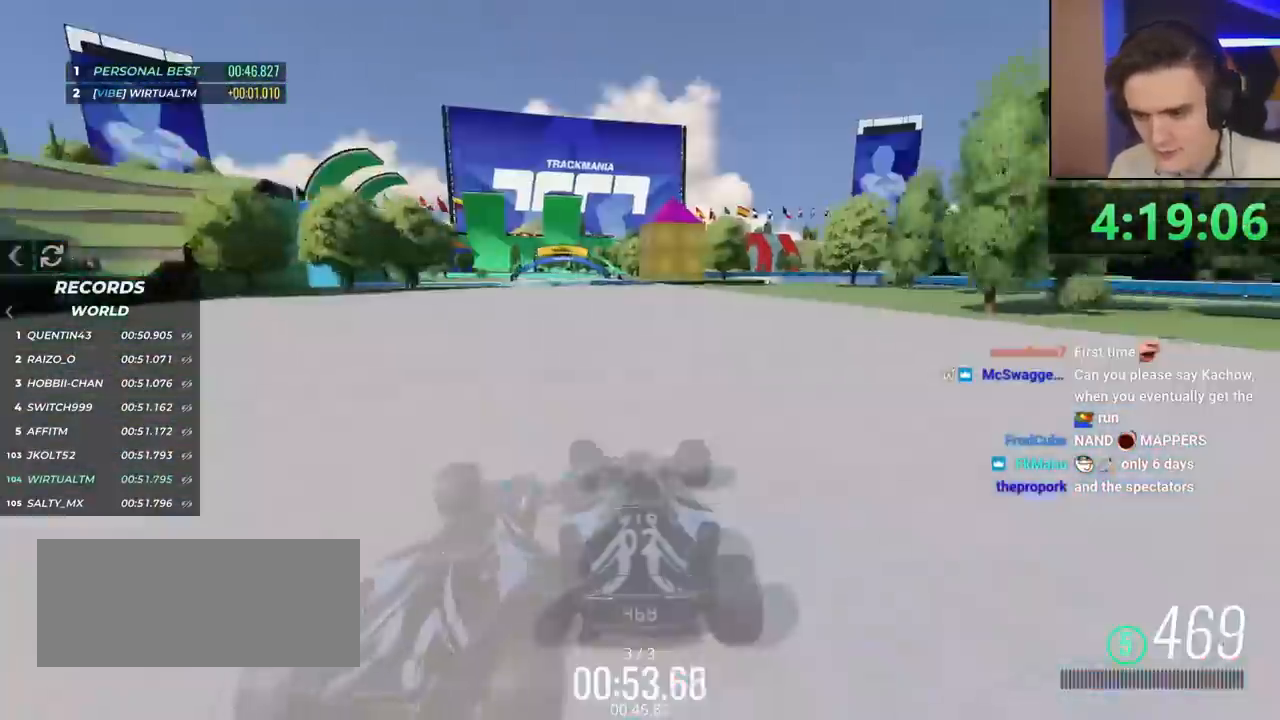
{"keys": ["up"], "events": []}
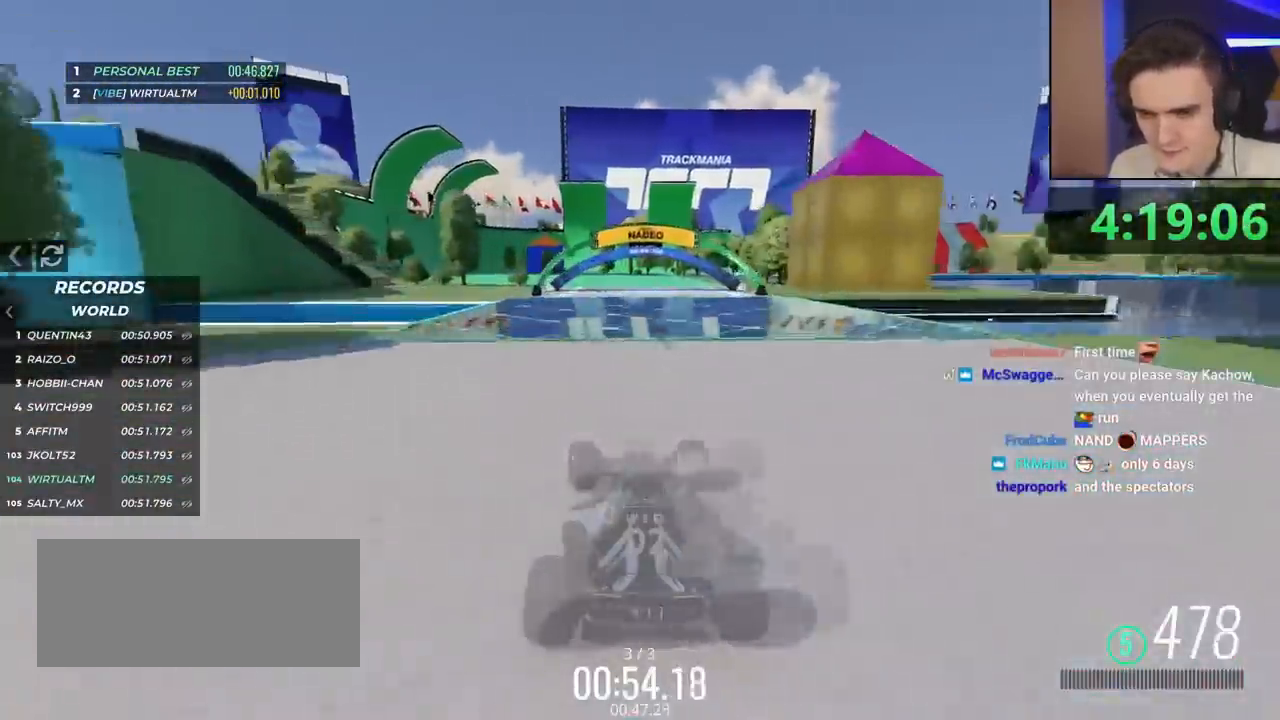
{"keys": ["up"], "events": [[183, "left", "down"], [233, "left", "up"]]}
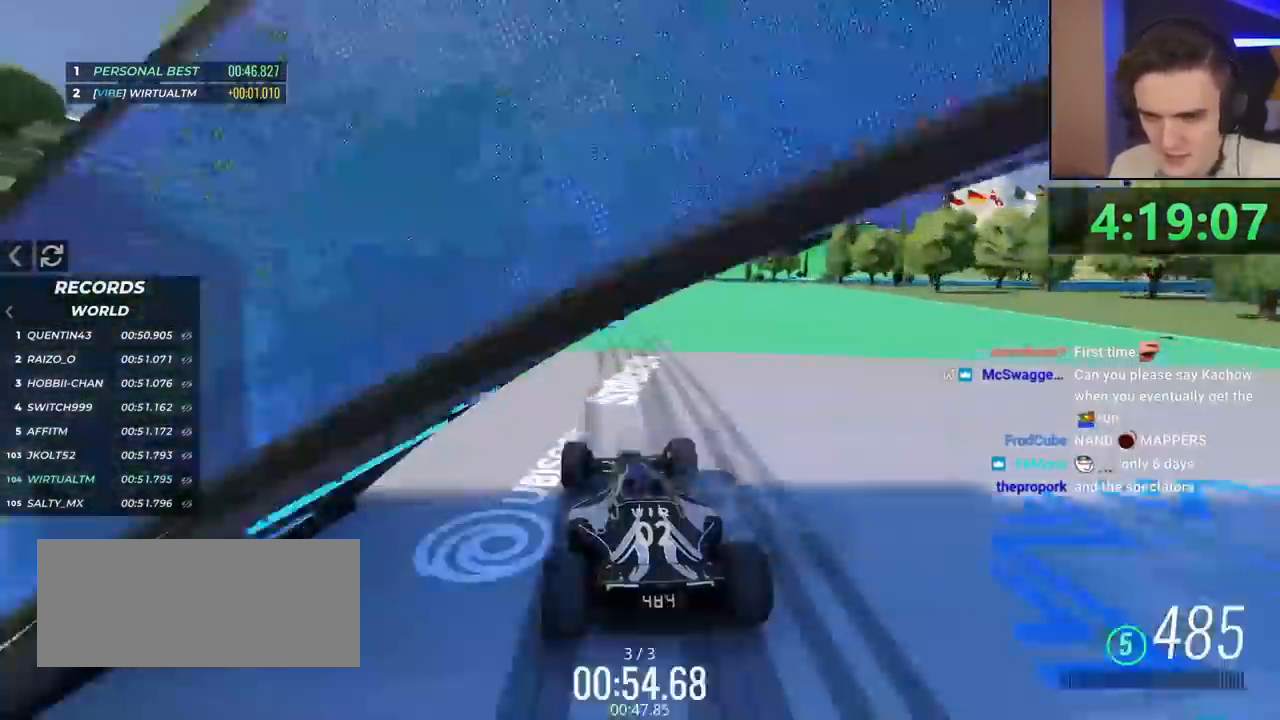
{"keys": ["right", "up"], "events": [[201, "right", "down"], [384, "right", "up"], [484, "right", "down"]]}
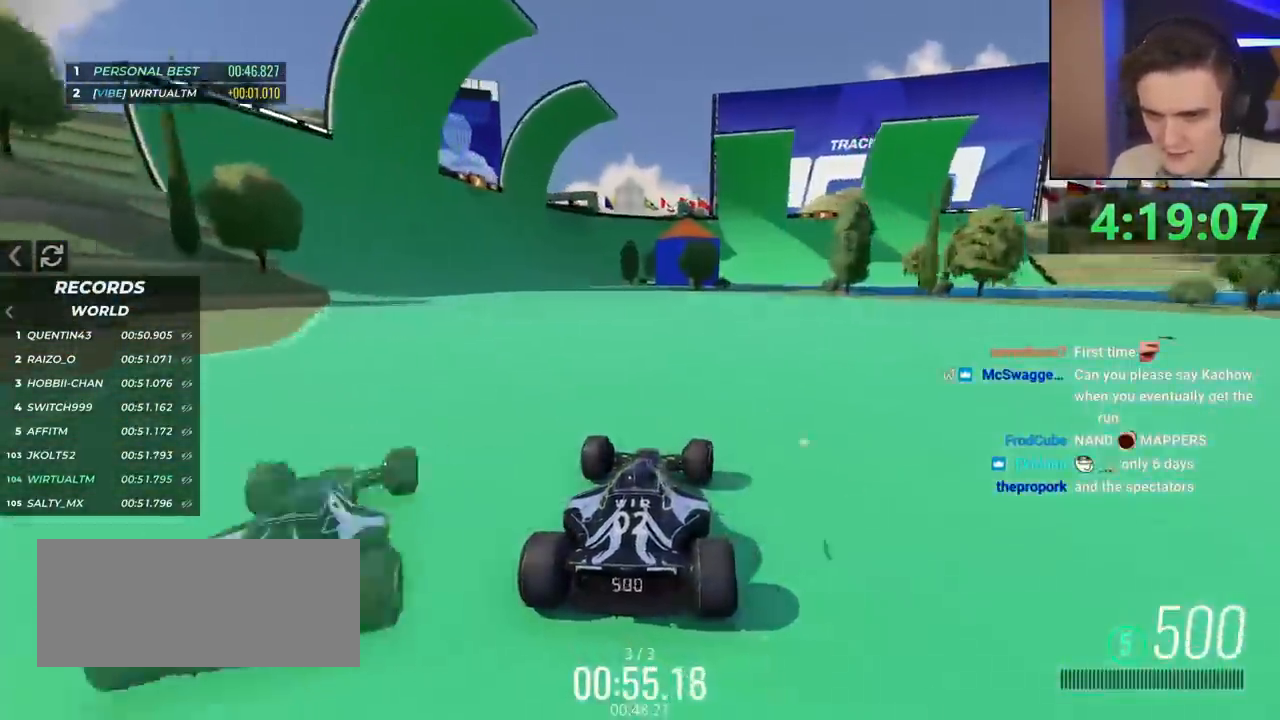
{"keys": ["right", "up"], "events": [[83, "right", "up"], [350, "right", "down"]]}
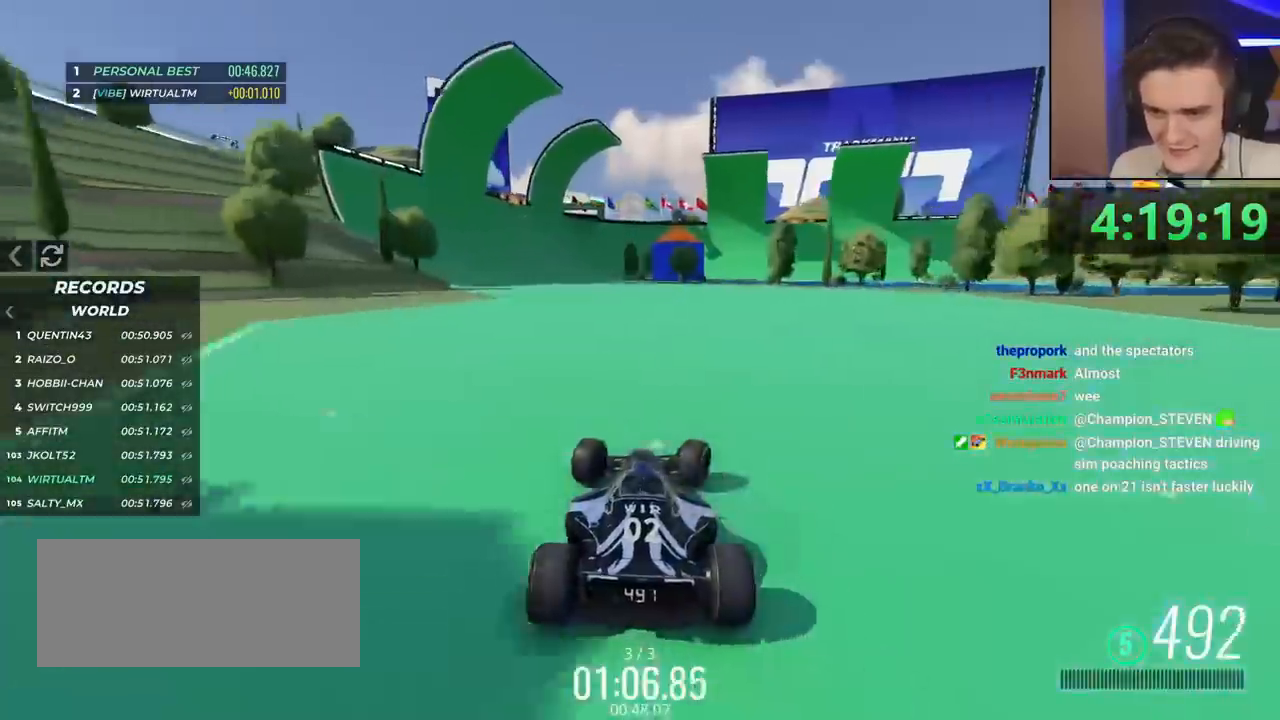
{"keys": ["up"], "events": [[134, "right", "up"], [267, "left", "down"], [417, "left", "up"]]}
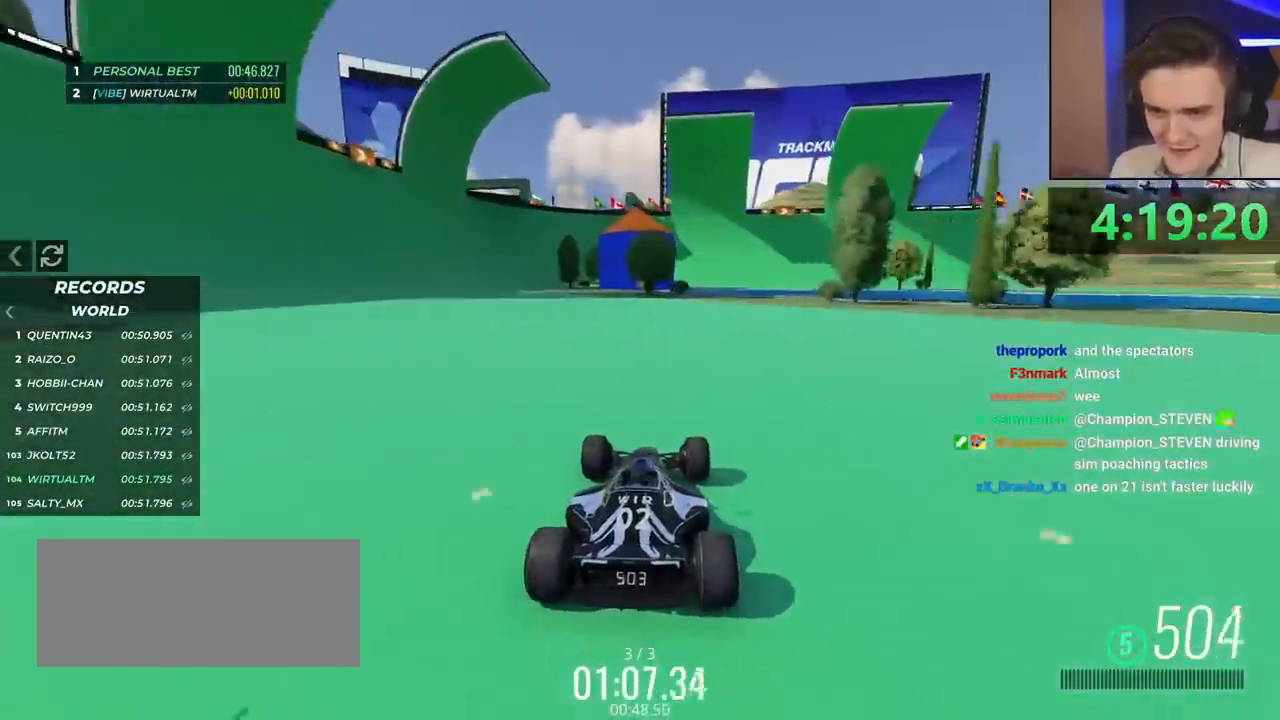
{"keys": ["up"], "events": [[100, "right", "down"], [434, "right", "up"]]}
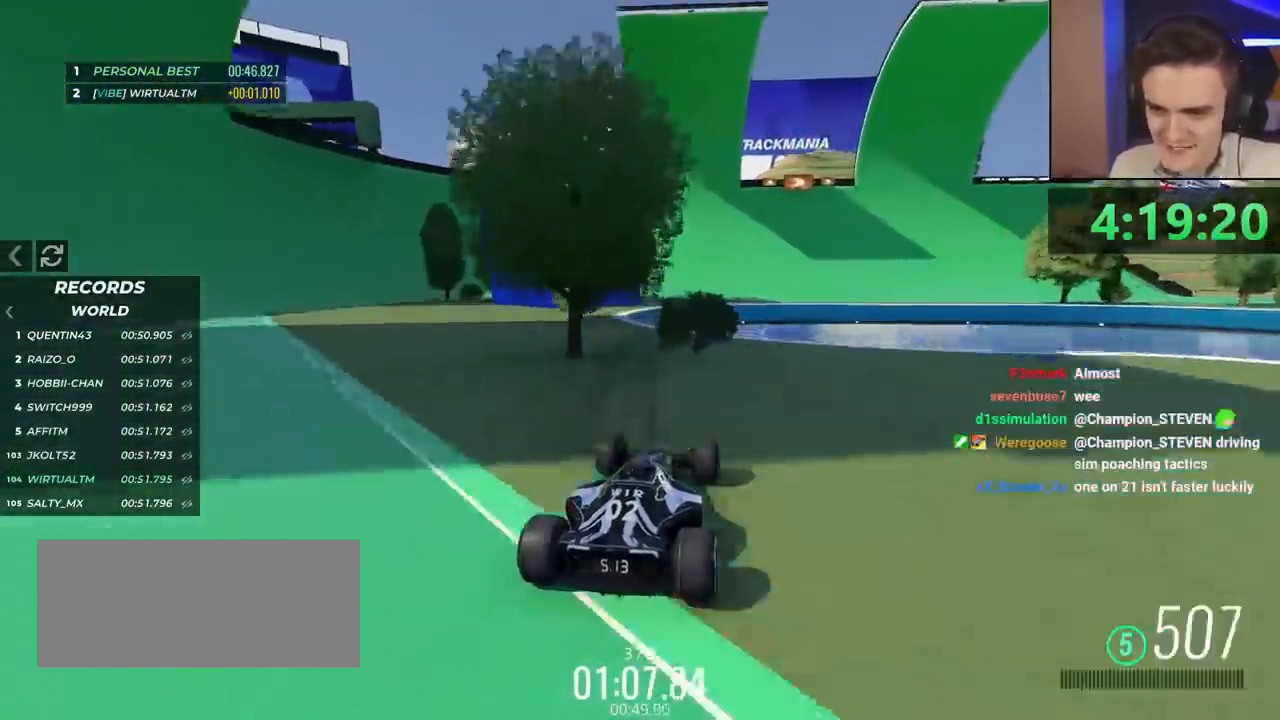
{"keys": ["up"], "events": []}
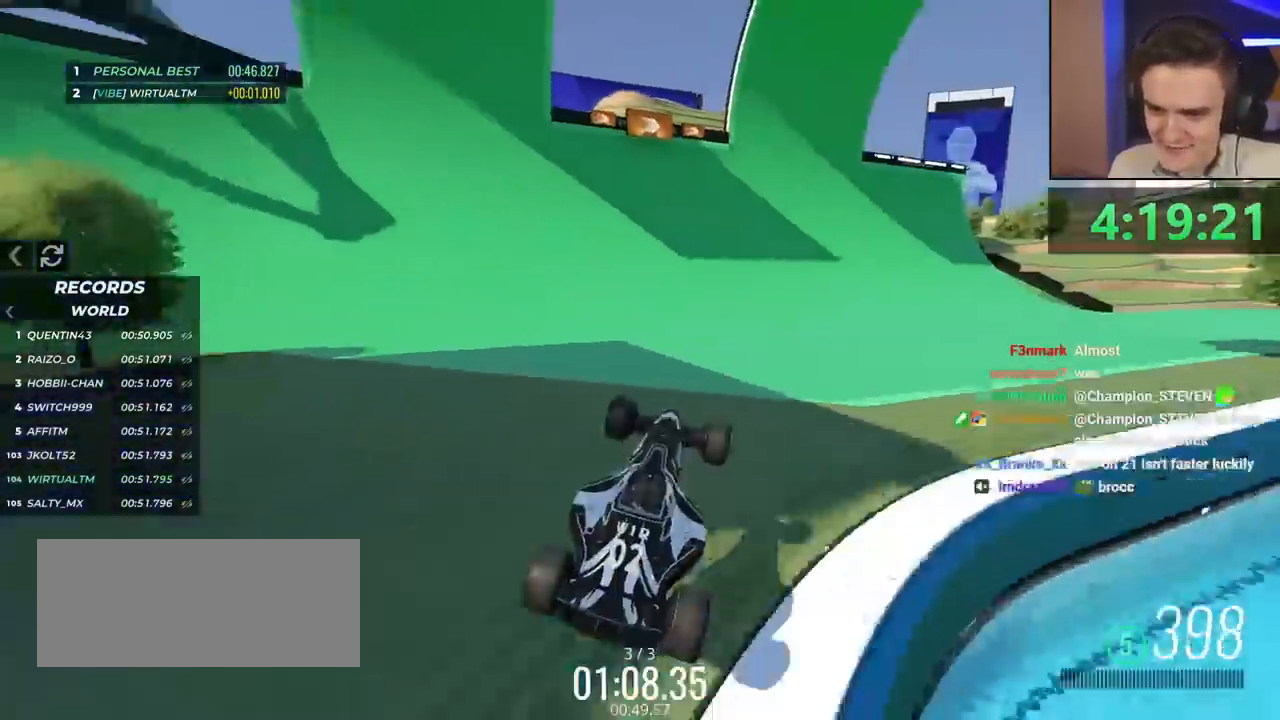
{"keys": ["up"], "events": []}
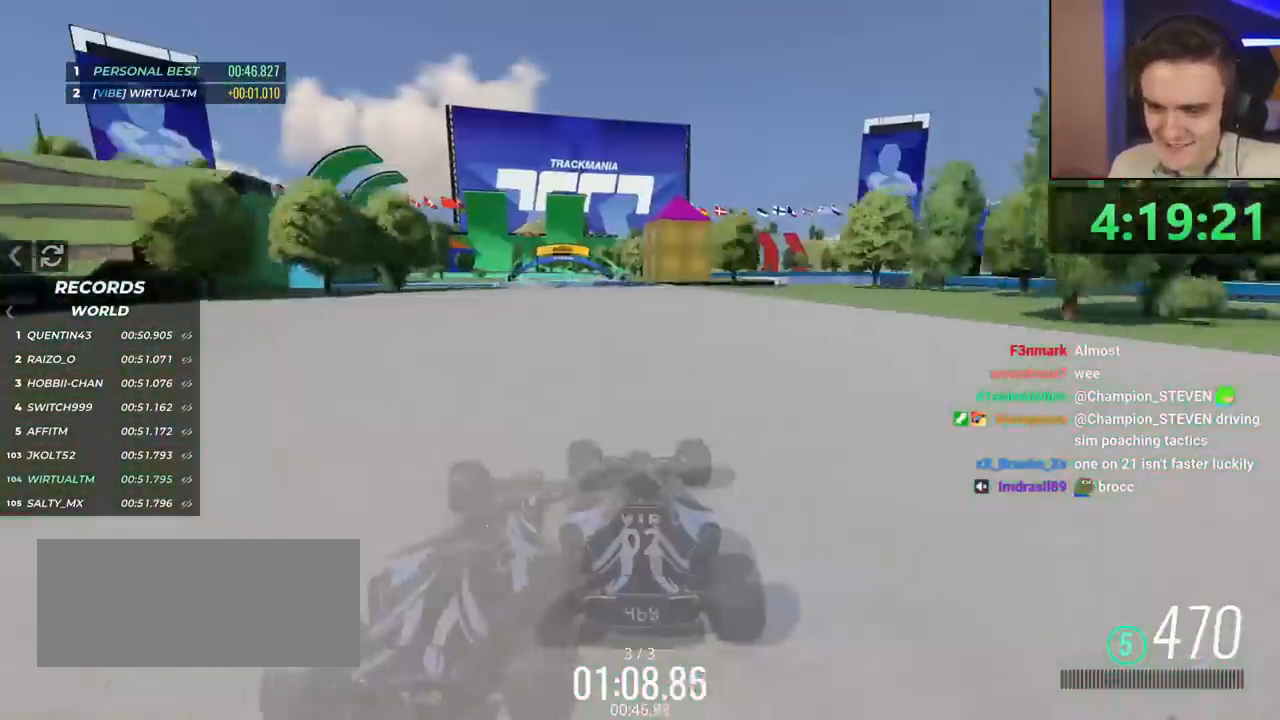
{"keys": ["up"], "events": []}
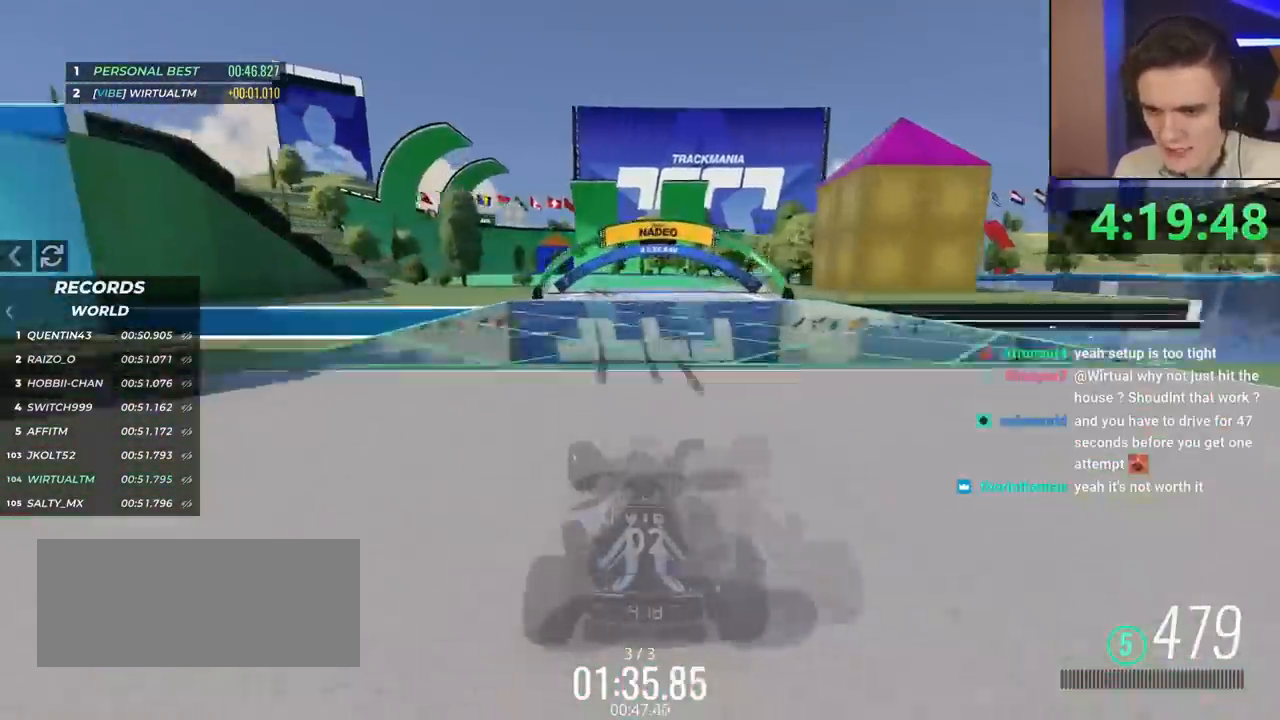
{"keys": ["up"], "events": []}
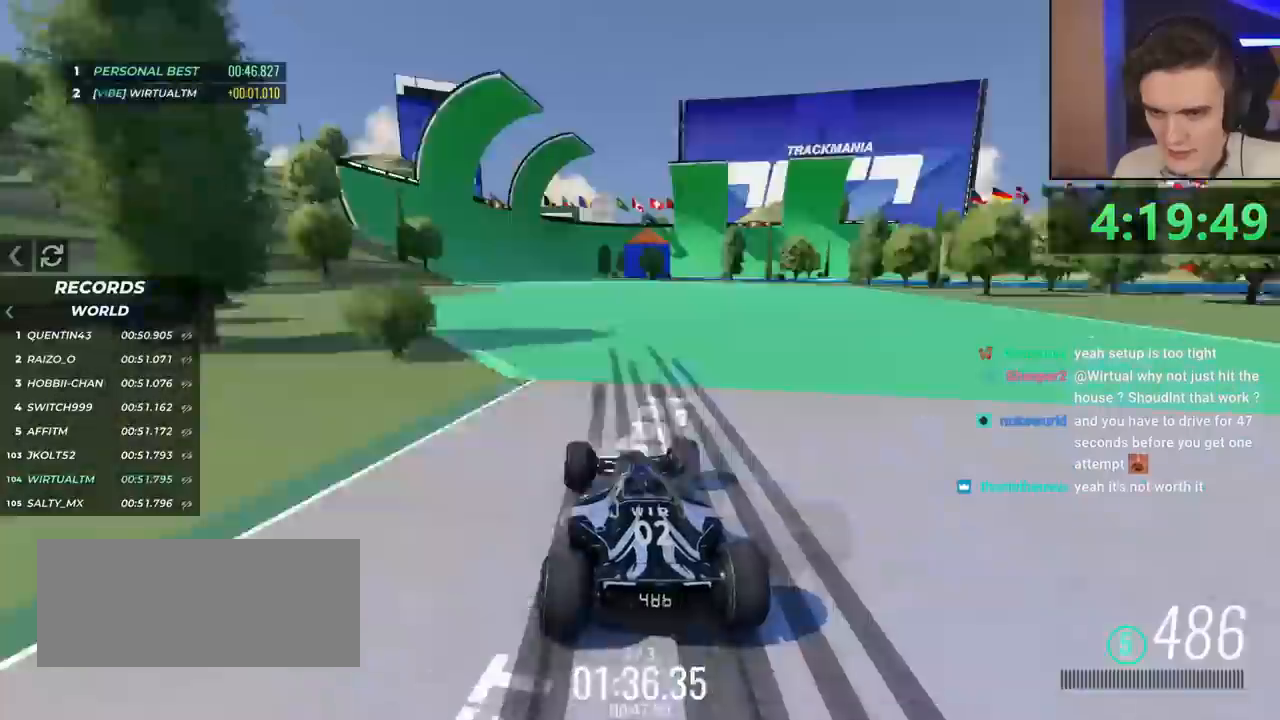
{"keys": ["up"], "events": [[117, "right", "down"], [401, "right", "up"]]}
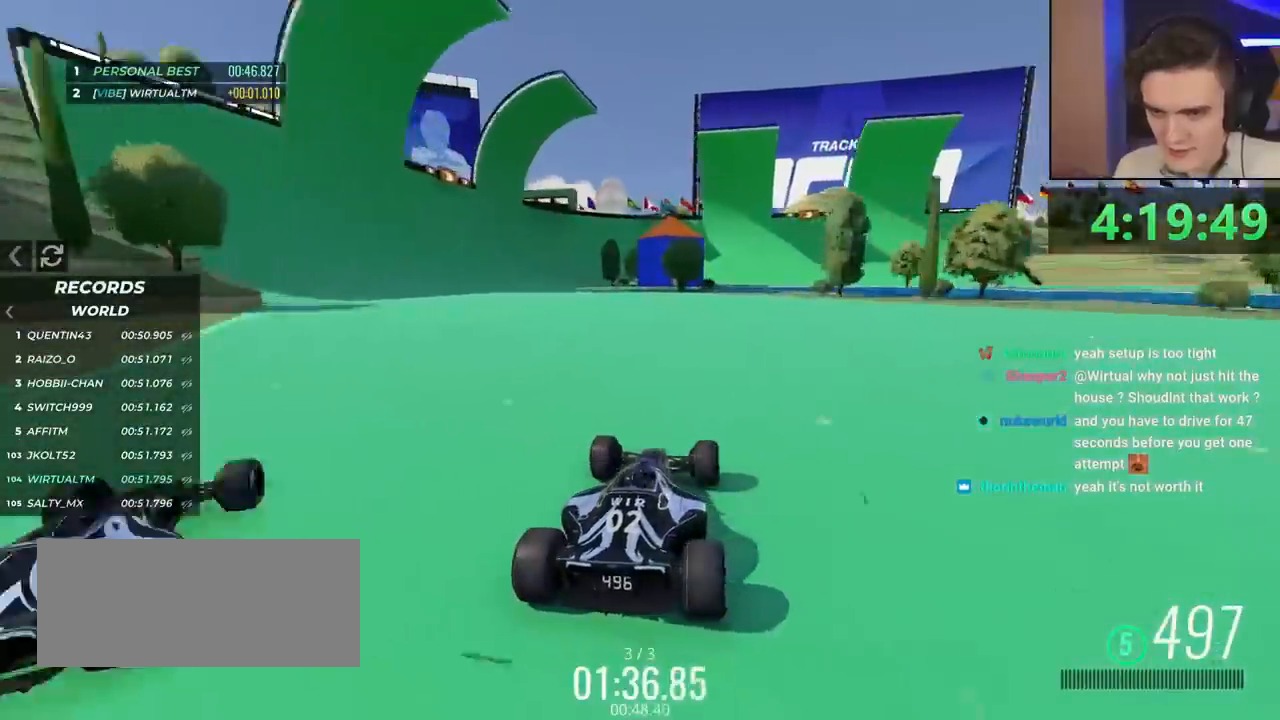
{"keys": ["up"], "events": [[133, "right", "down"], [267, "right", "up"]]}
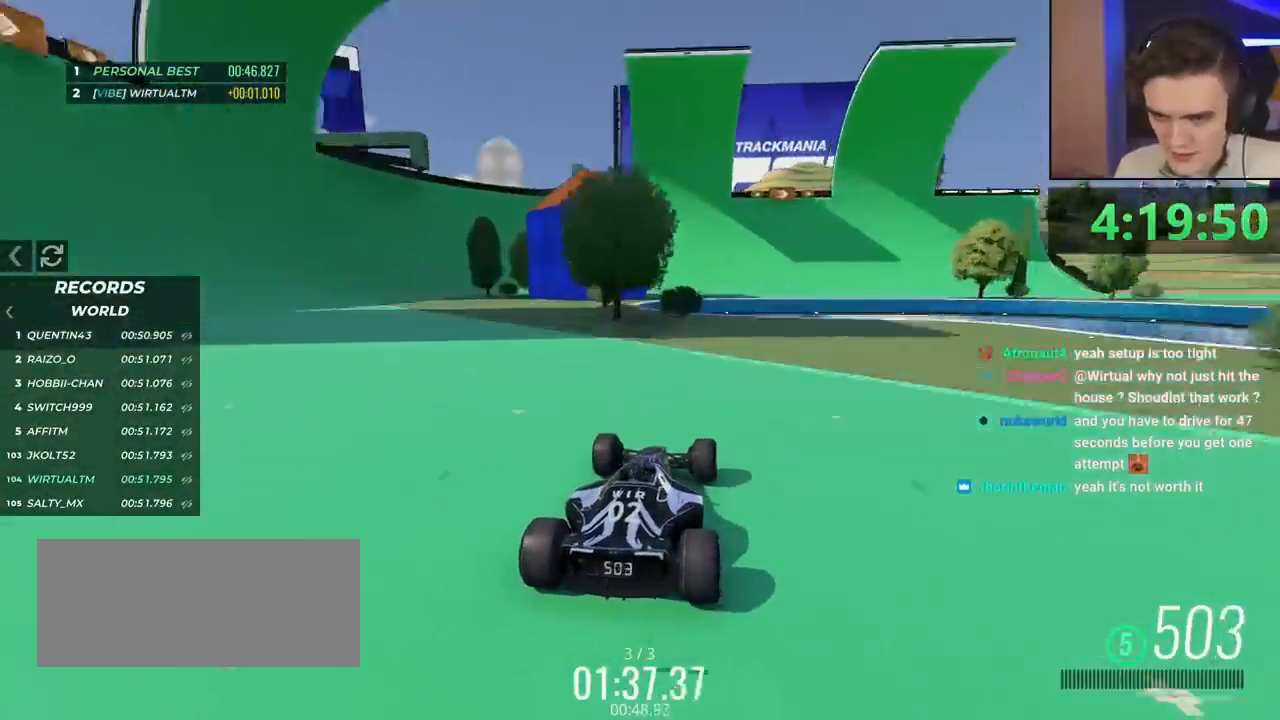
{"keys": ["right"], "events": [[217, "right", "down"], [467, "up", "up"]]}
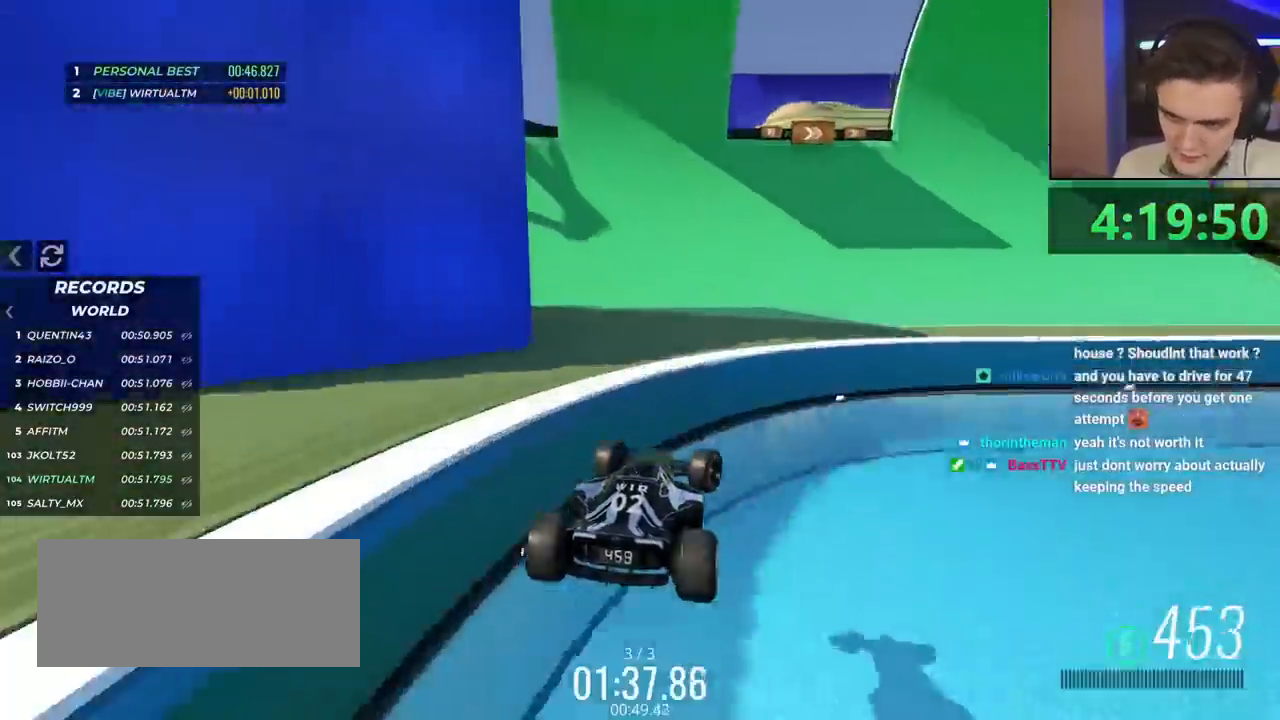
{"keys": ["right", "up"], "events": [[50, "up", "down"]]}
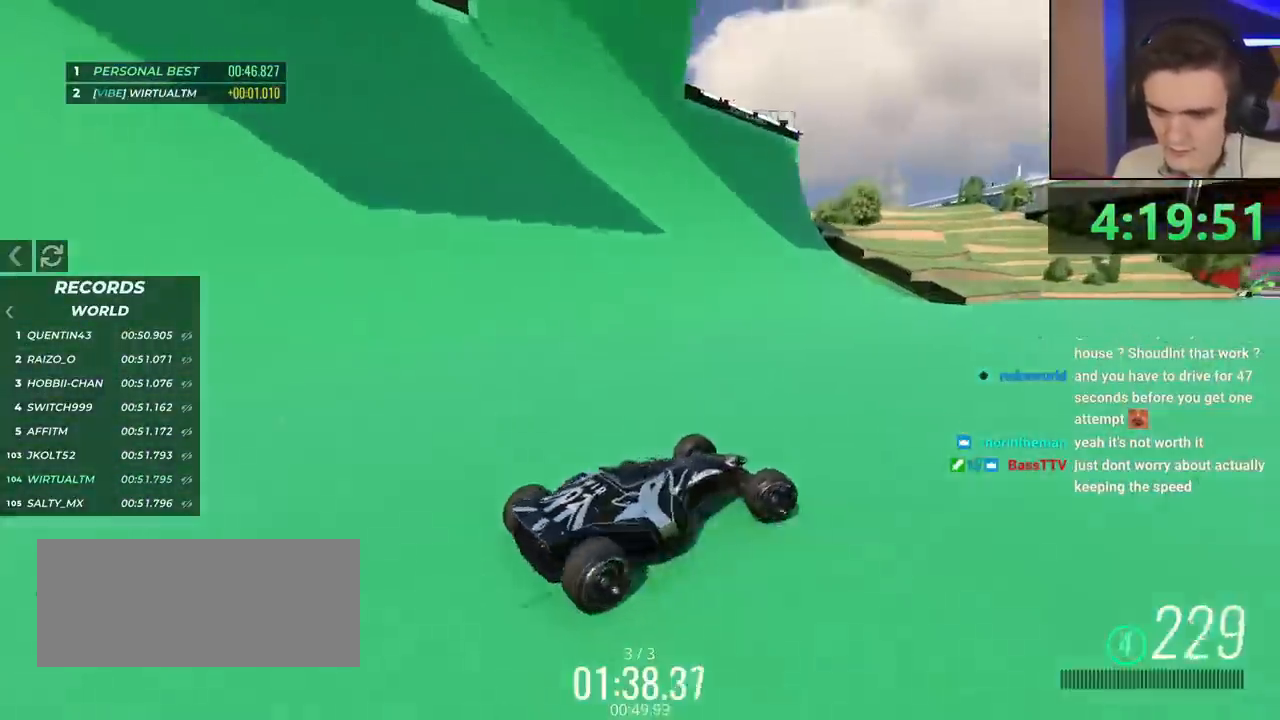
{"keys": ["brake", "right", "up"], "events": [[67, "brake", "down"]]}
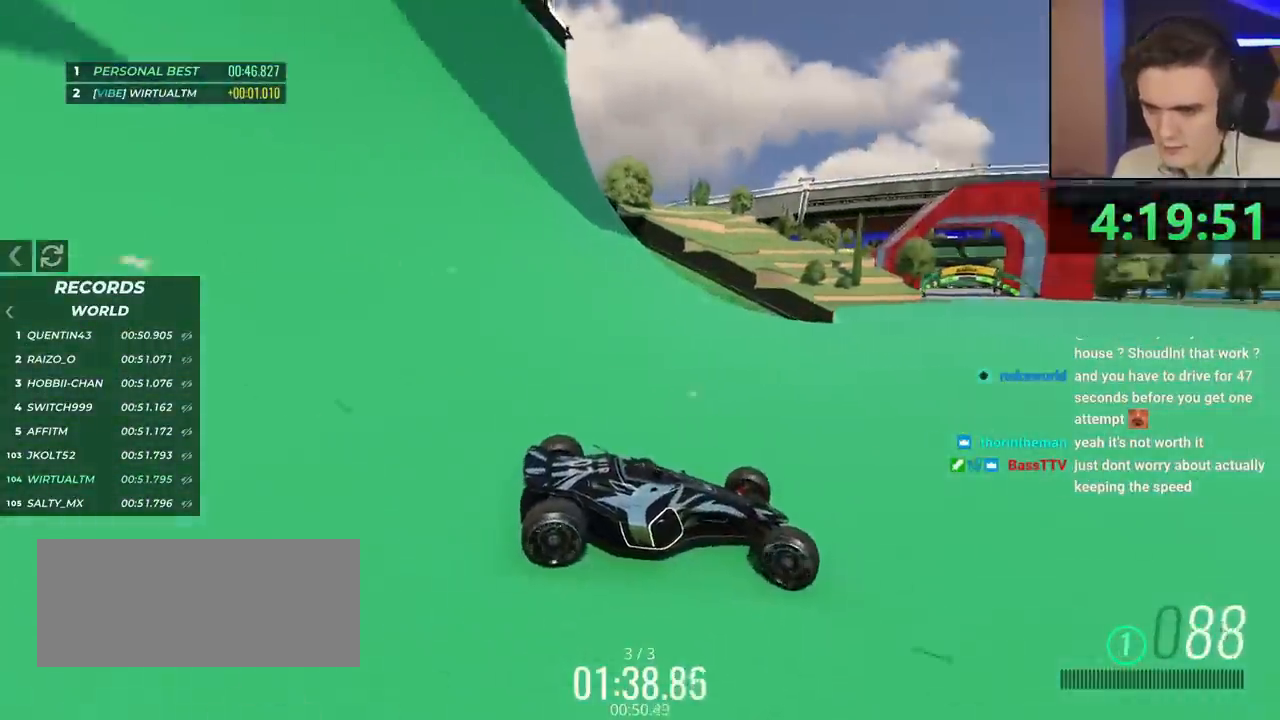
{"keys": ["left", "up"], "events": [[100, "right", "up"], [150, "brake", "up"], [184, "left", "down"]]}
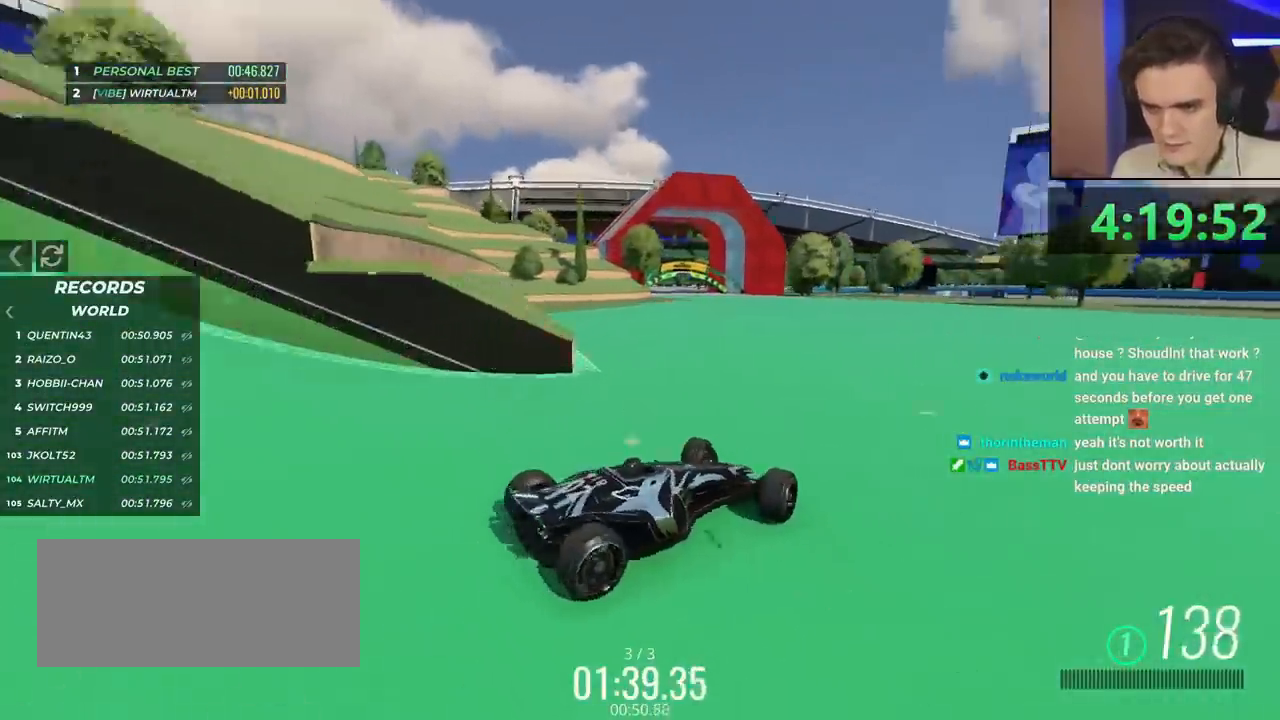
{"keys": ["up"], "events": [[350, "left", "up"]]}
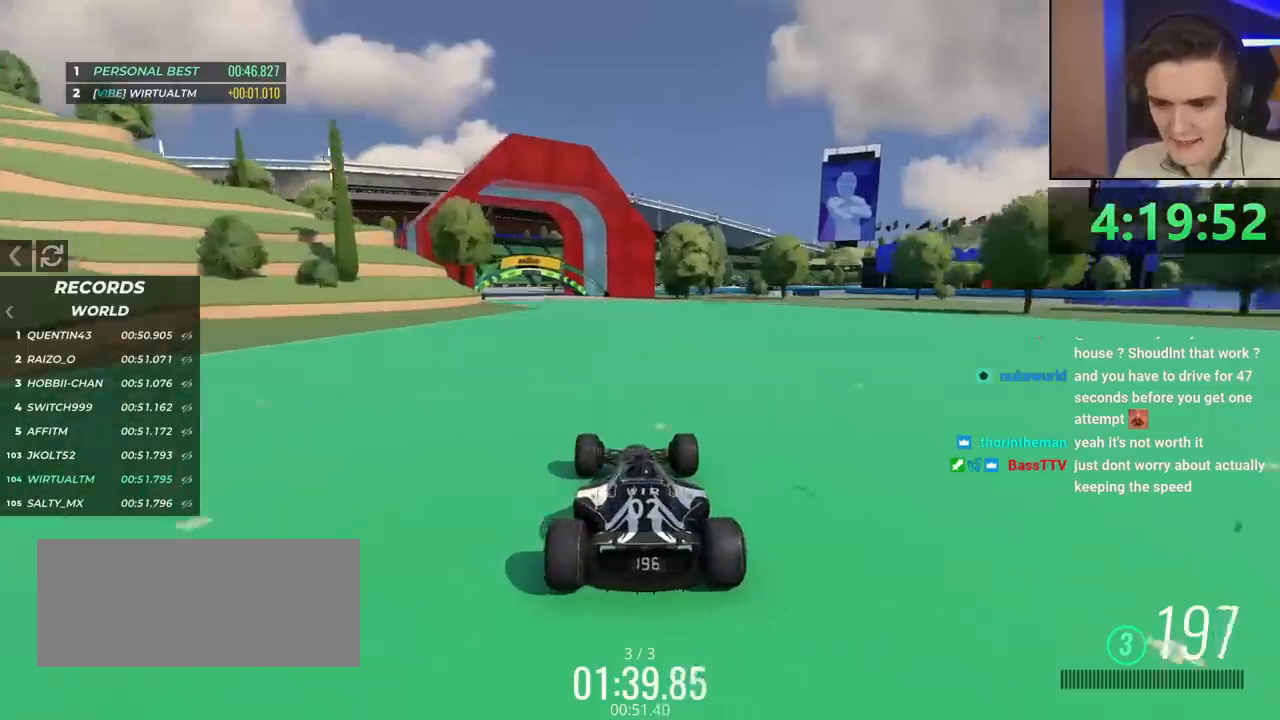
{"keys": ["up"], "events": [[184, "left", "down"], [234, "left", "up"], [467, "left", "down"], [501, "left", "up"]]}
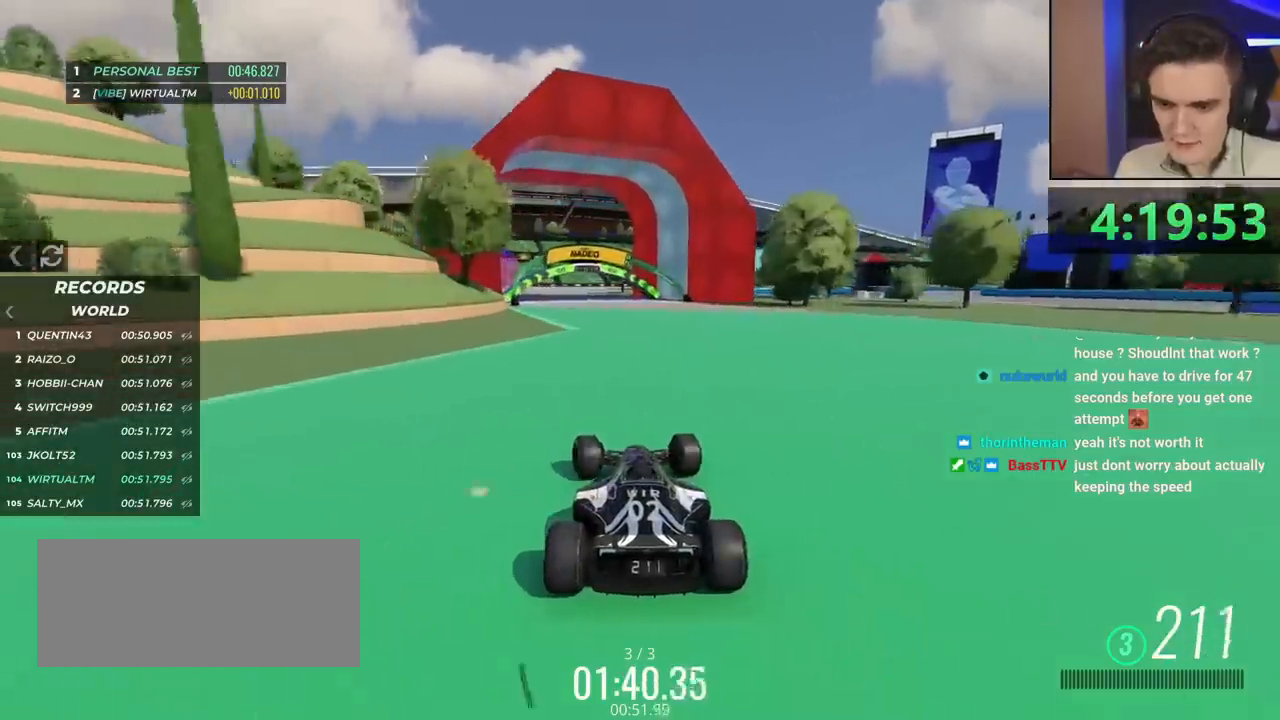
{"keys": ["up"], "events": [[233, "left", "down"], [283, "left", "up"]]}
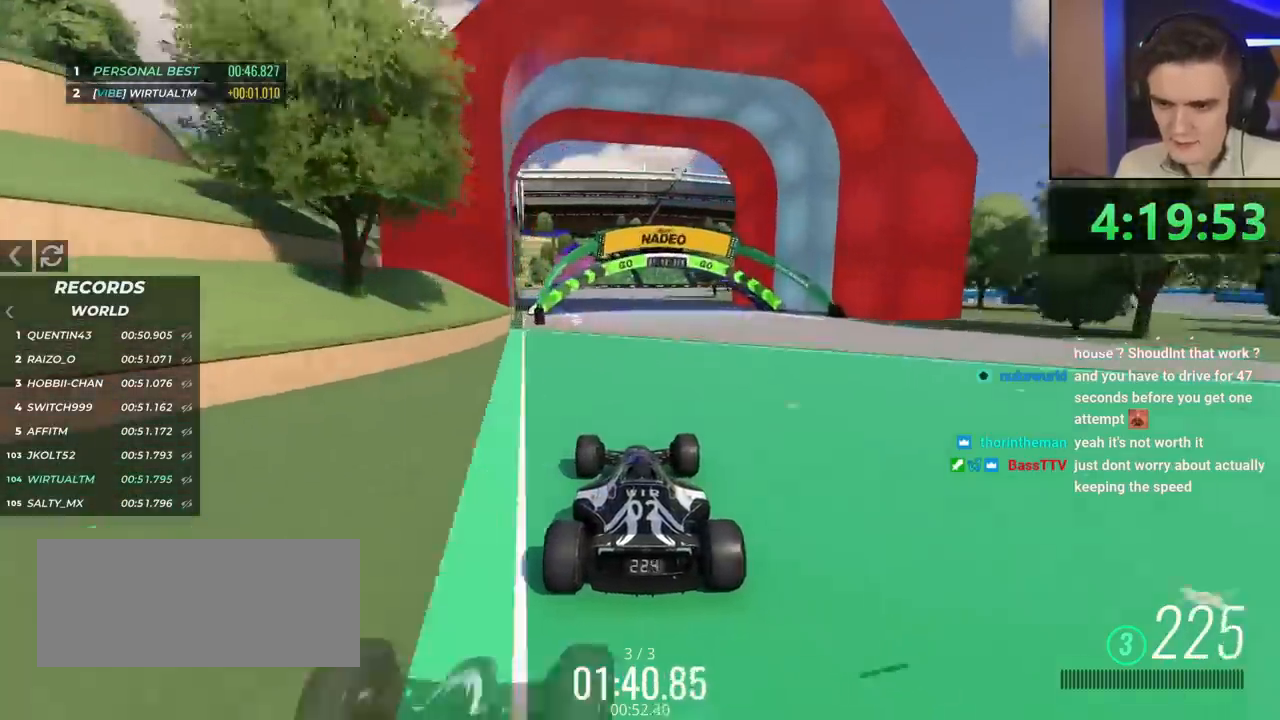
{"keys": ["up"], "events": [[67, "left", "down"], [167, "left", "up"]]}
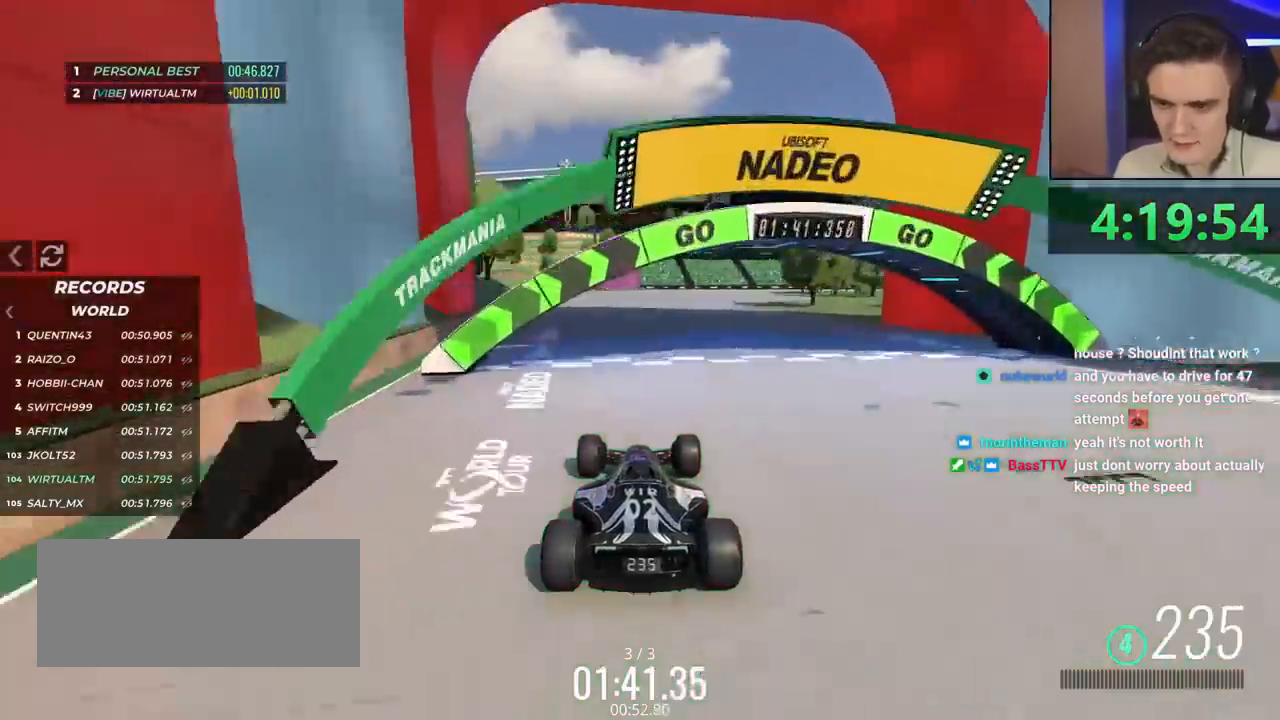
{"keys": [], "events": [[417, "up", "up"]]}
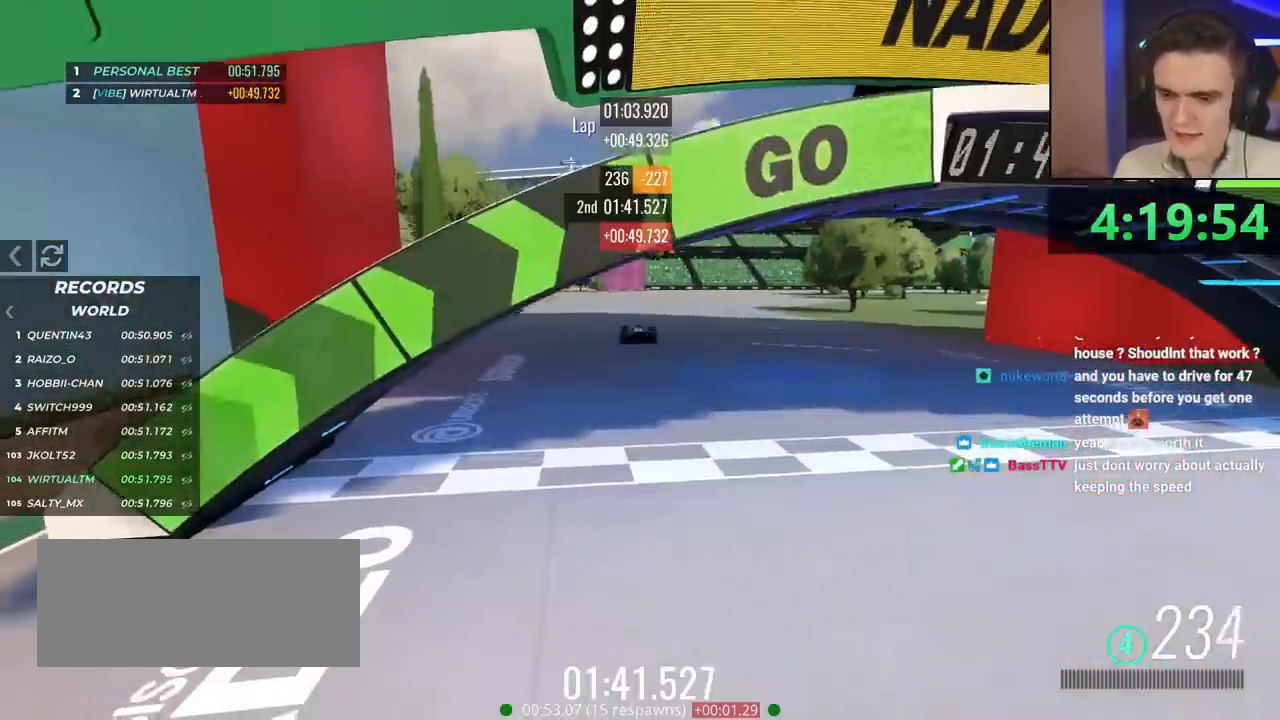
{"keys": [], "events": []}
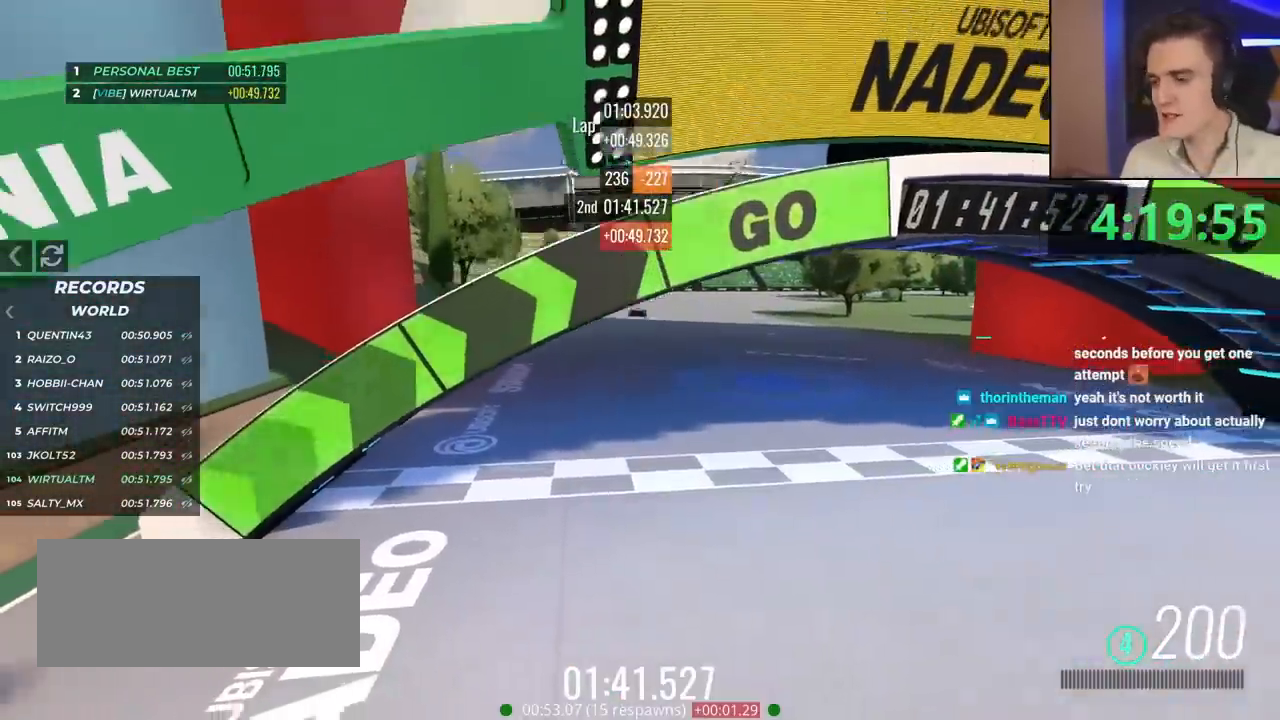
{"keys": [], "events": []}
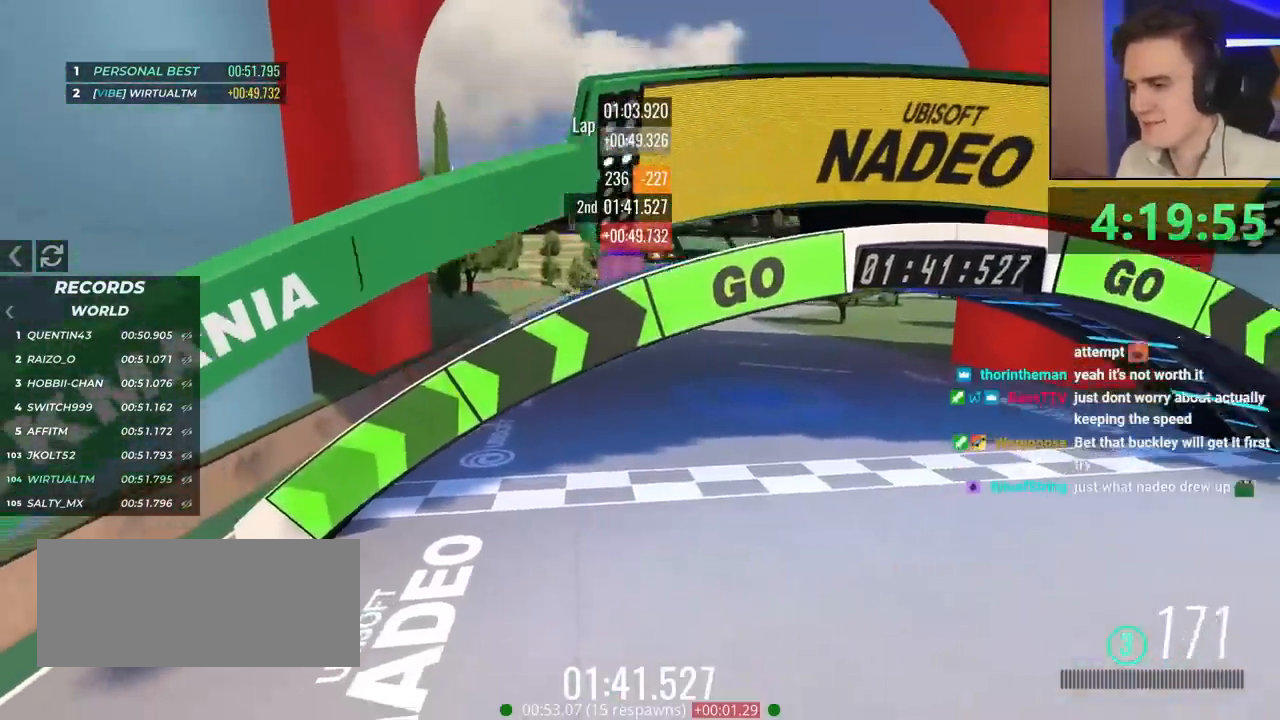
{"keys": [], "events": []}